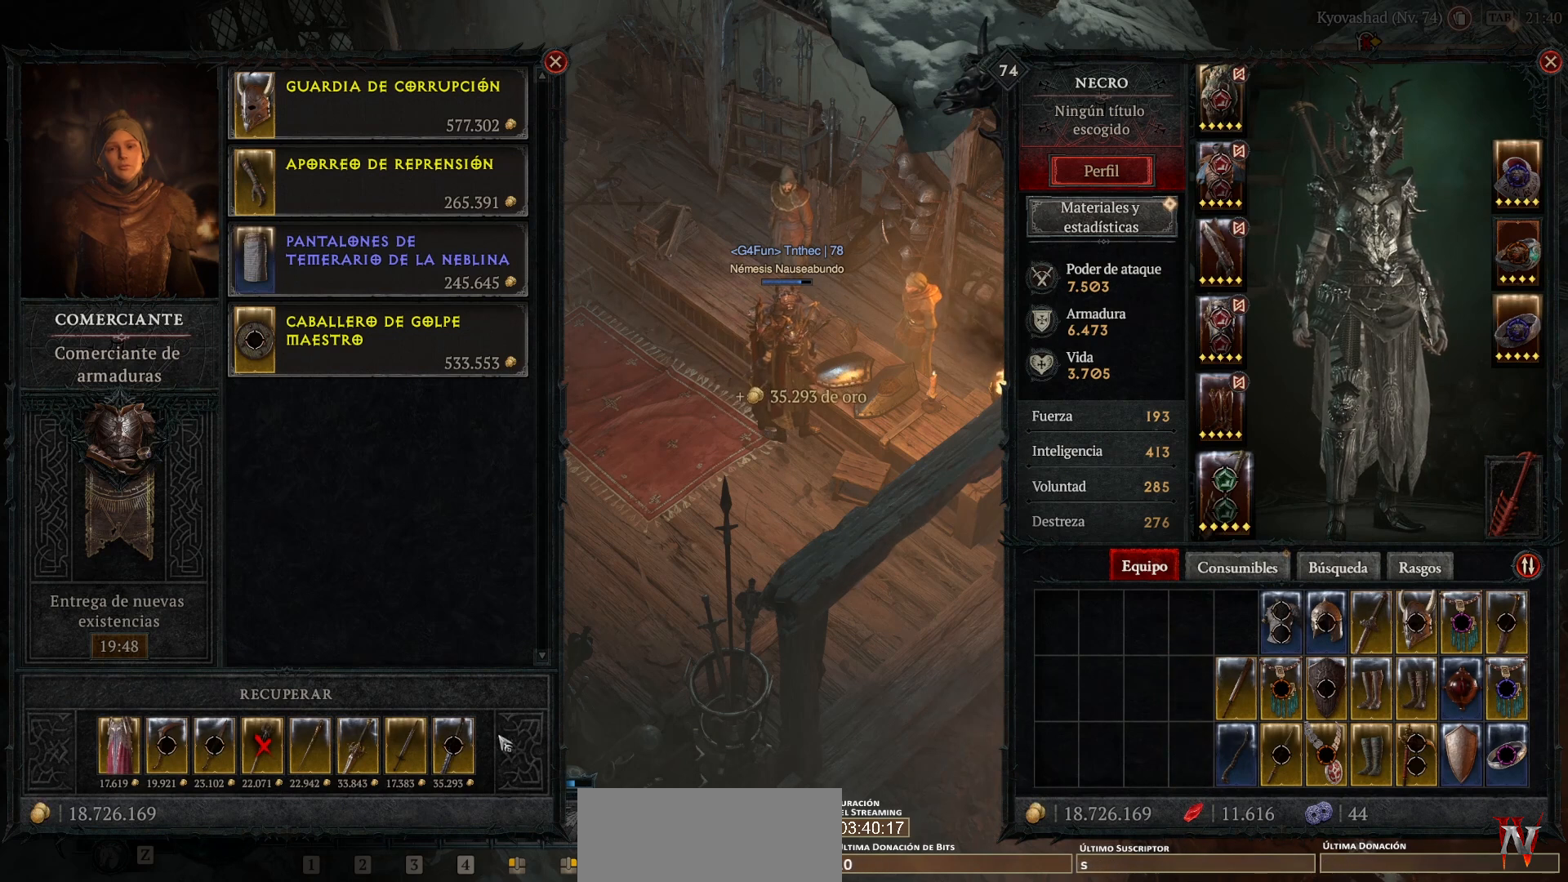
Gameplay with keyboard and mouse; each line is a JSON object with the keys and mouse buttons held at the frame after it. "events" lists presses ("down") and releases ("up") of "1", "2", "3", "4", "5", "a", "alt", "caps_lock", "ctrl", "d", "e", "escape", "f", "q", "r", "s", "shift", "space", "tab", "tilde", "w", "mouse_left", "mouse_wheel", "mouse_right", "mouse_mb4" and "mouse_mb5" between this image and that frame as [ms after this image, input, new state], when the widget could be followed in between. "mouse_left", "mouse_wheel", "mouse_right", "mouse_mb4", "mouse_mb5" = the "left", "wheel", "right", "mb4", "mb5" buttons of the "mouse" list. No other keys are recorded. "wheel" means that the mouse wheel is clicked or scrolled. Not read: mouse_move.
{"keys": [], "mouse": [], "events": []}
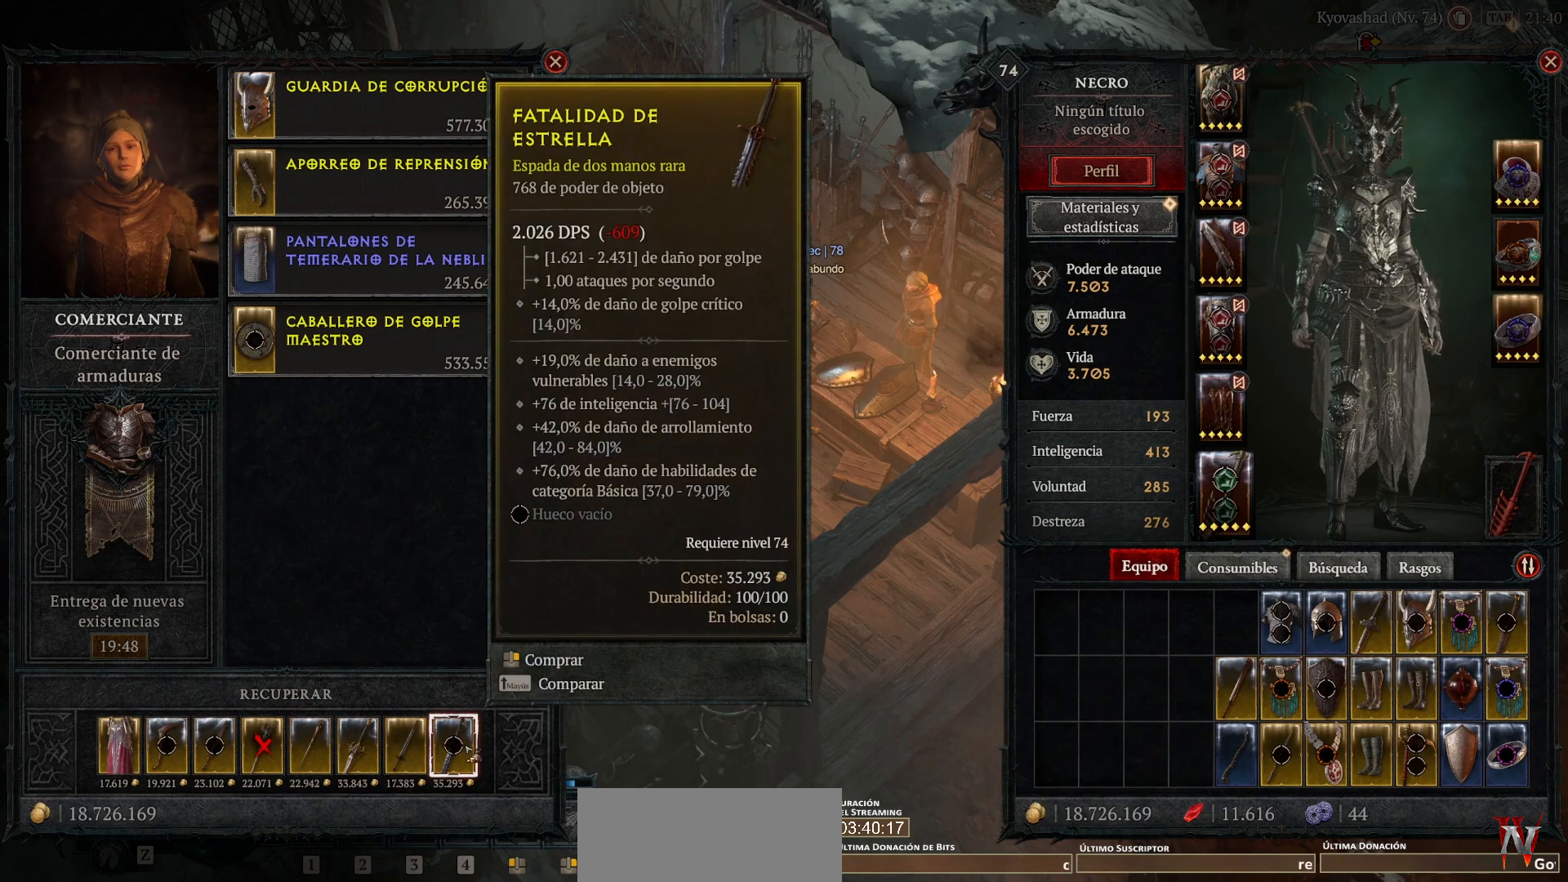
{"keys": [], "mouse": [], "events": []}
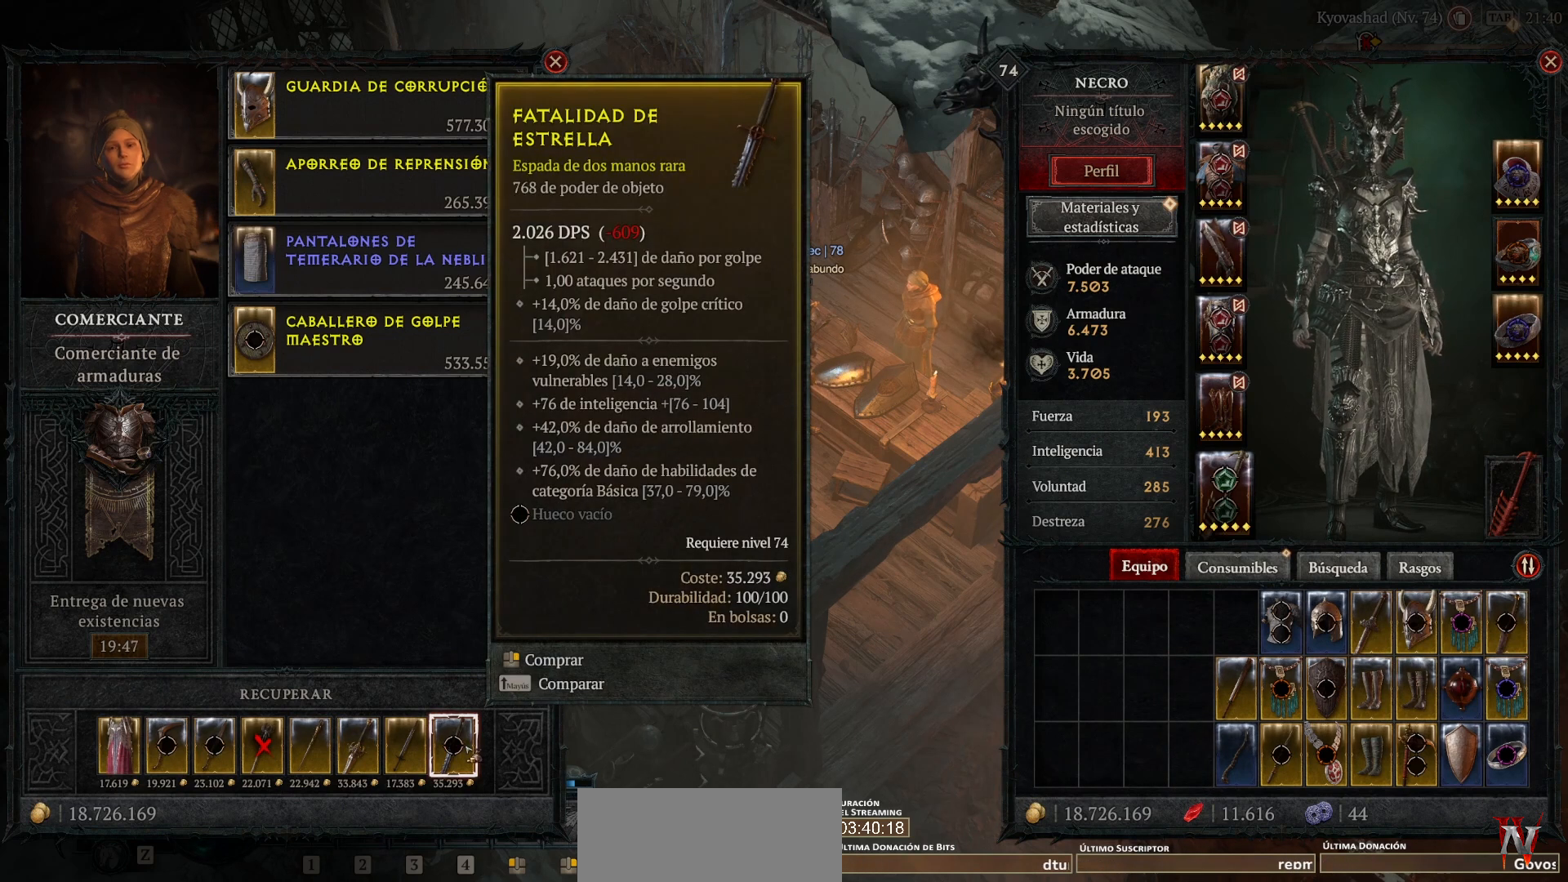
{"keys": [], "mouse": [], "events": []}
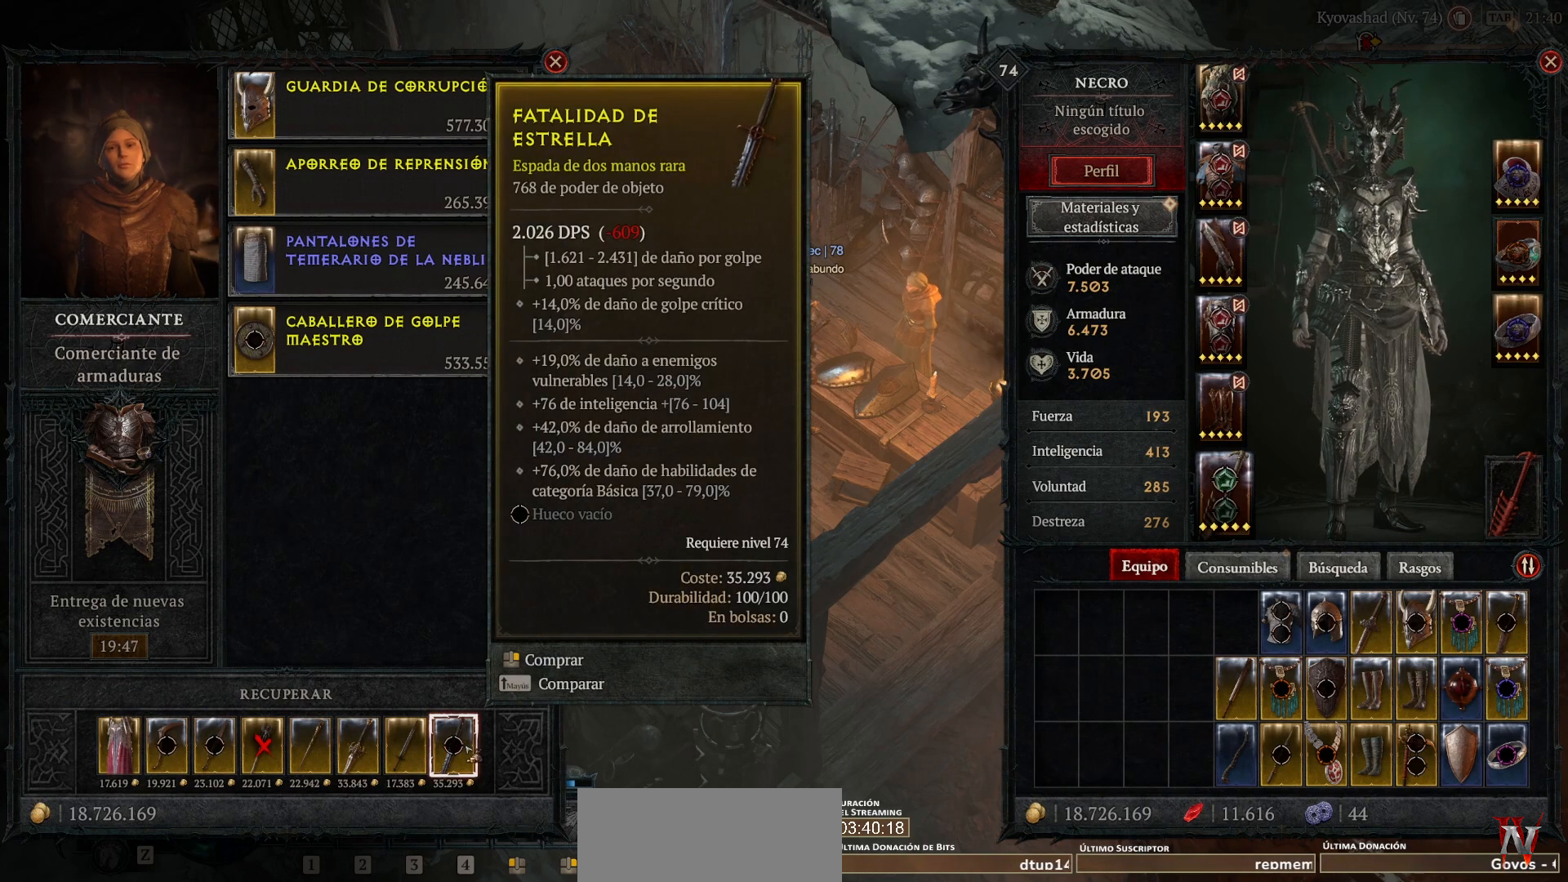
{"keys": [], "mouse": [], "events": []}
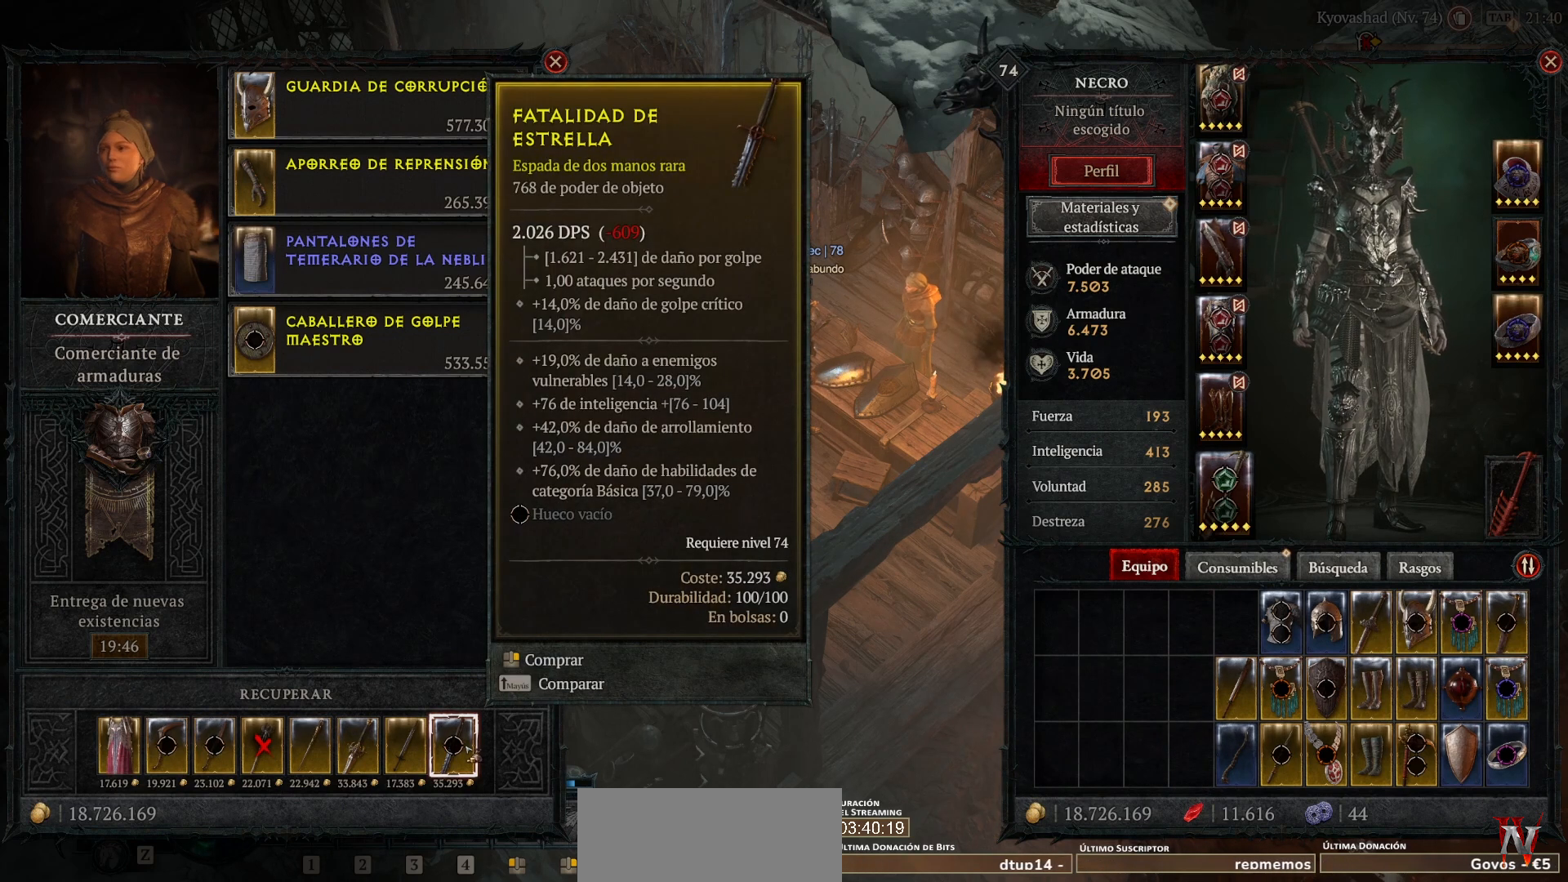
{"keys": [], "mouse": [], "events": []}
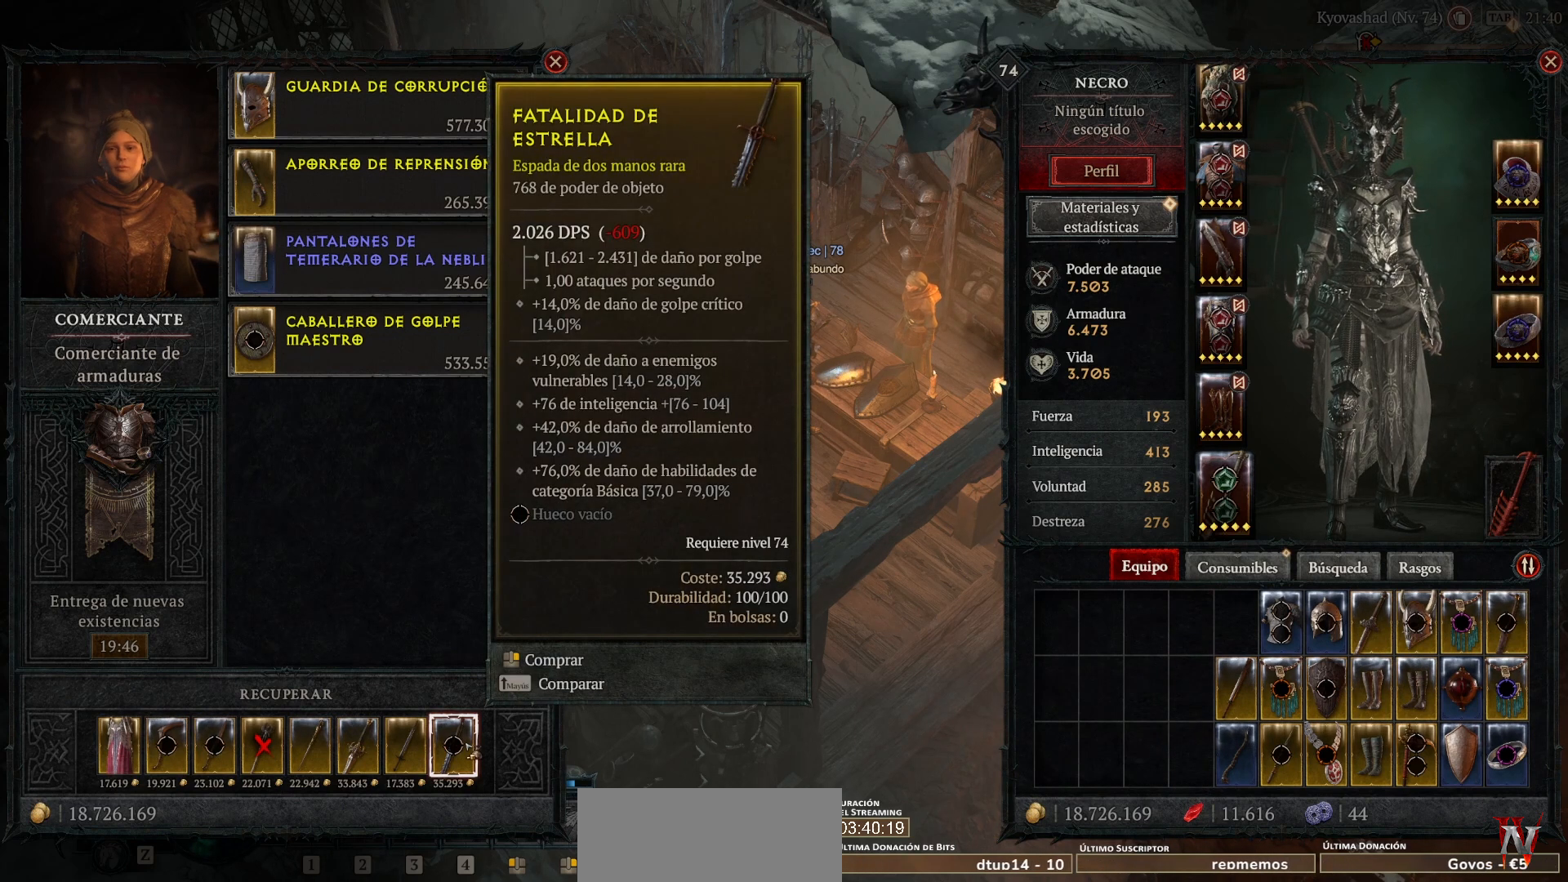
{"keys": [], "mouse": [], "events": []}
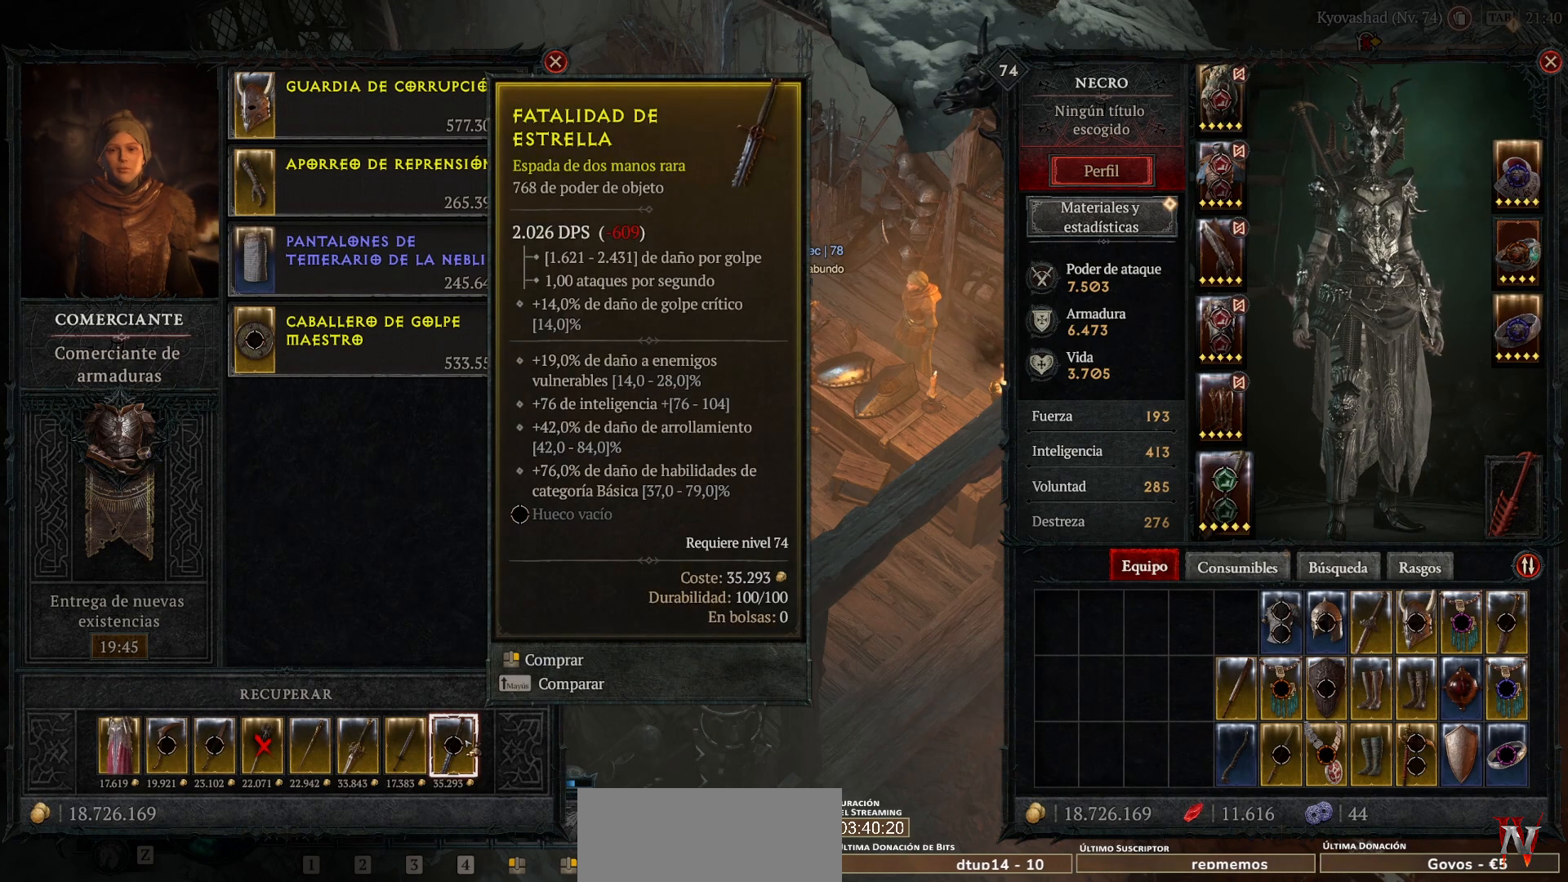
{"keys": [], "mouse": [], "events": []}
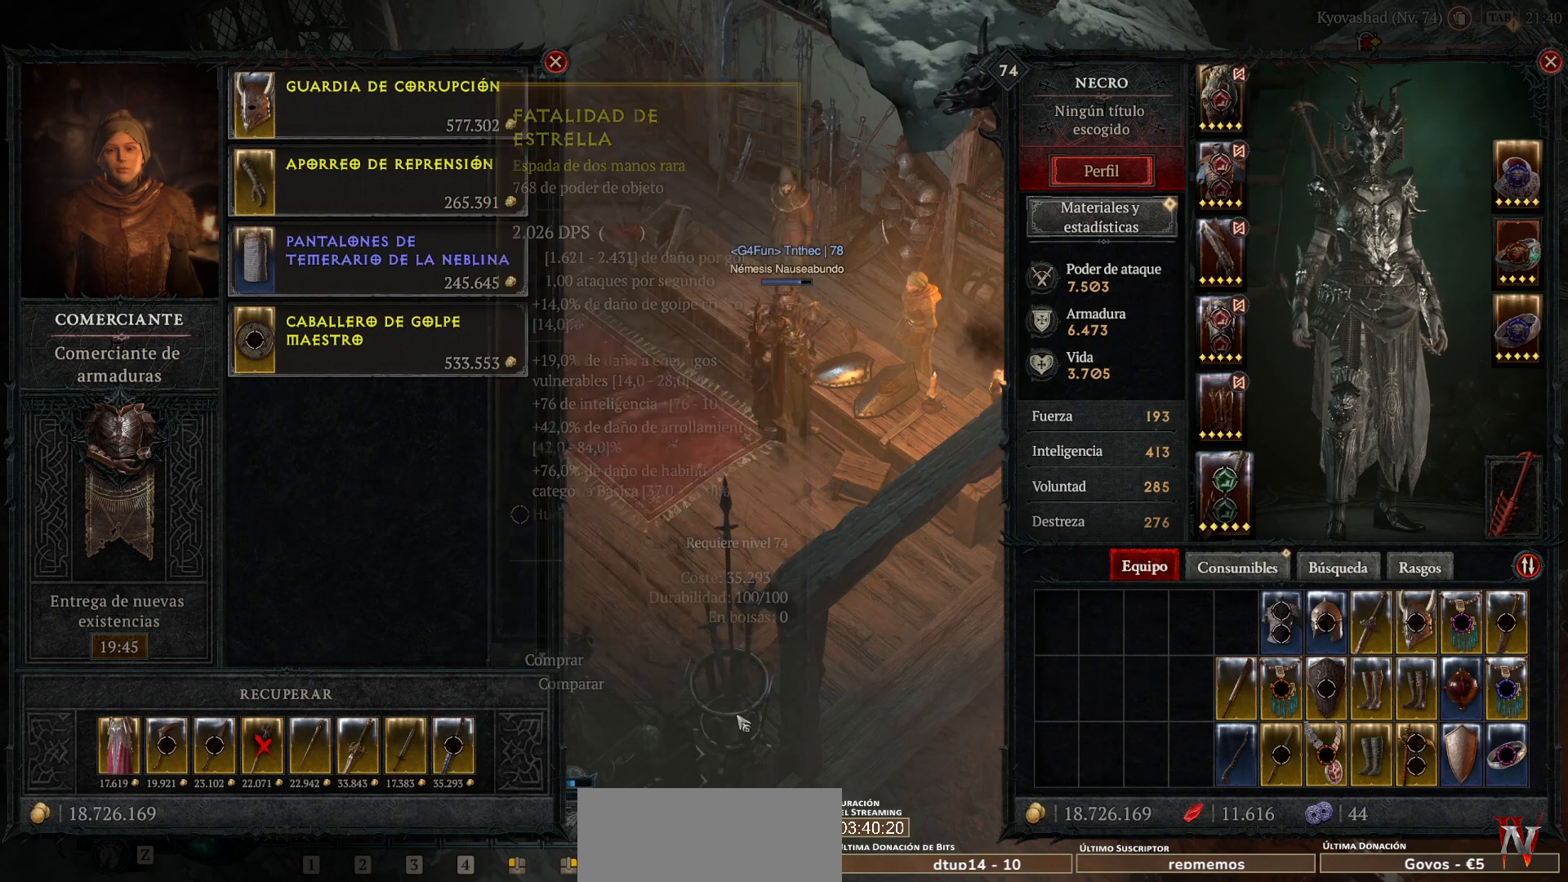
{"keys": [], "mouse": [], "events": []}
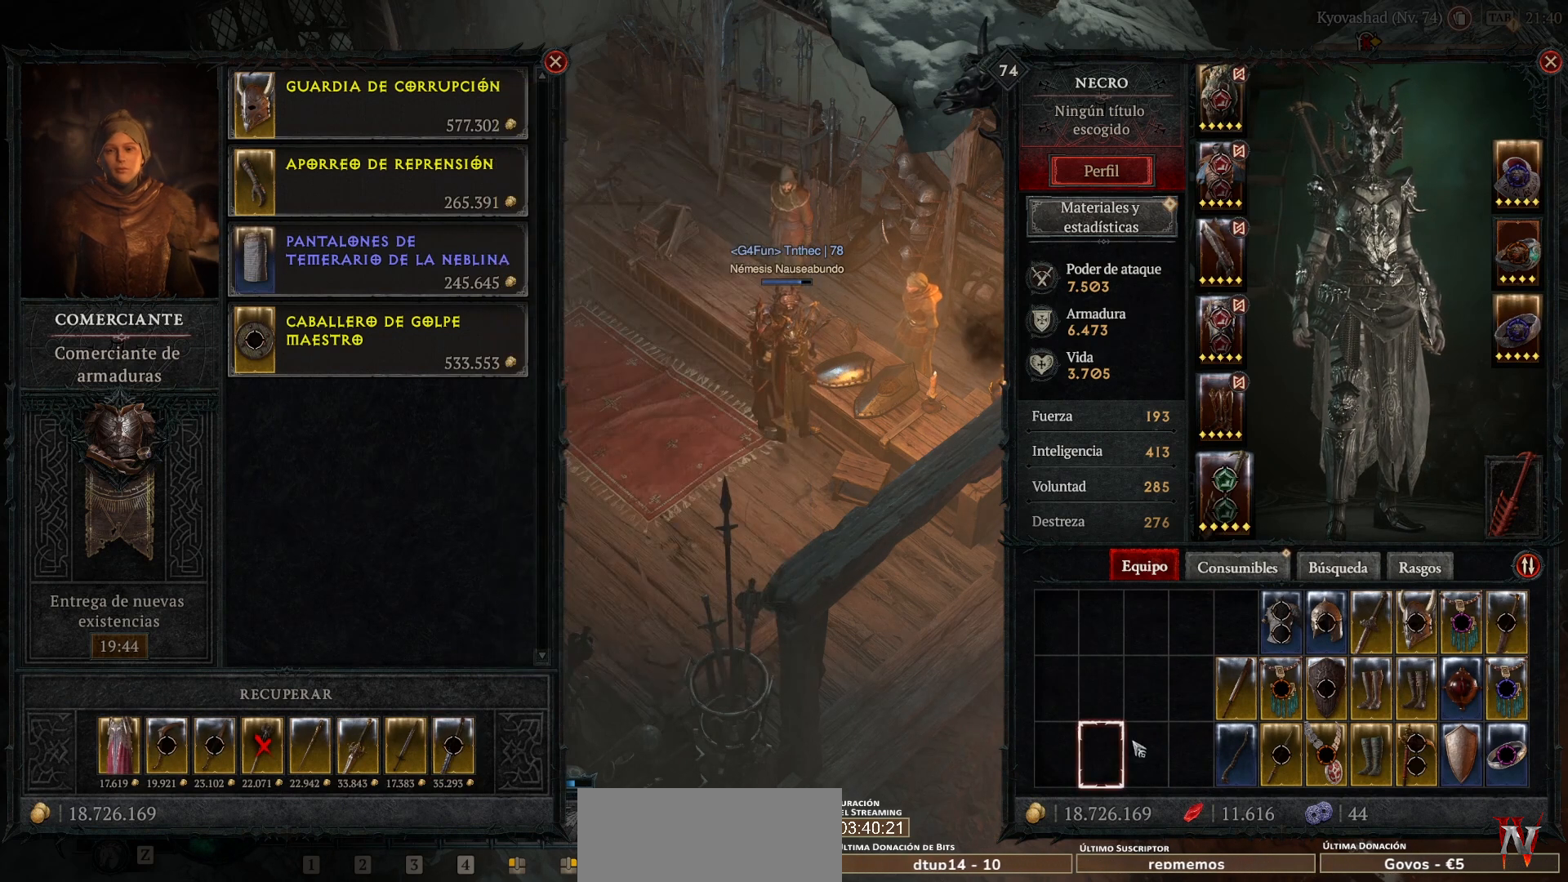
{"keys": [], "mouse": [], "events": [[480, "mouse_mb5", "down"], [480, "mouse_right", "down"], [520, "mouse_mb5", "up"], [520, "mouse_right", "up"]]}
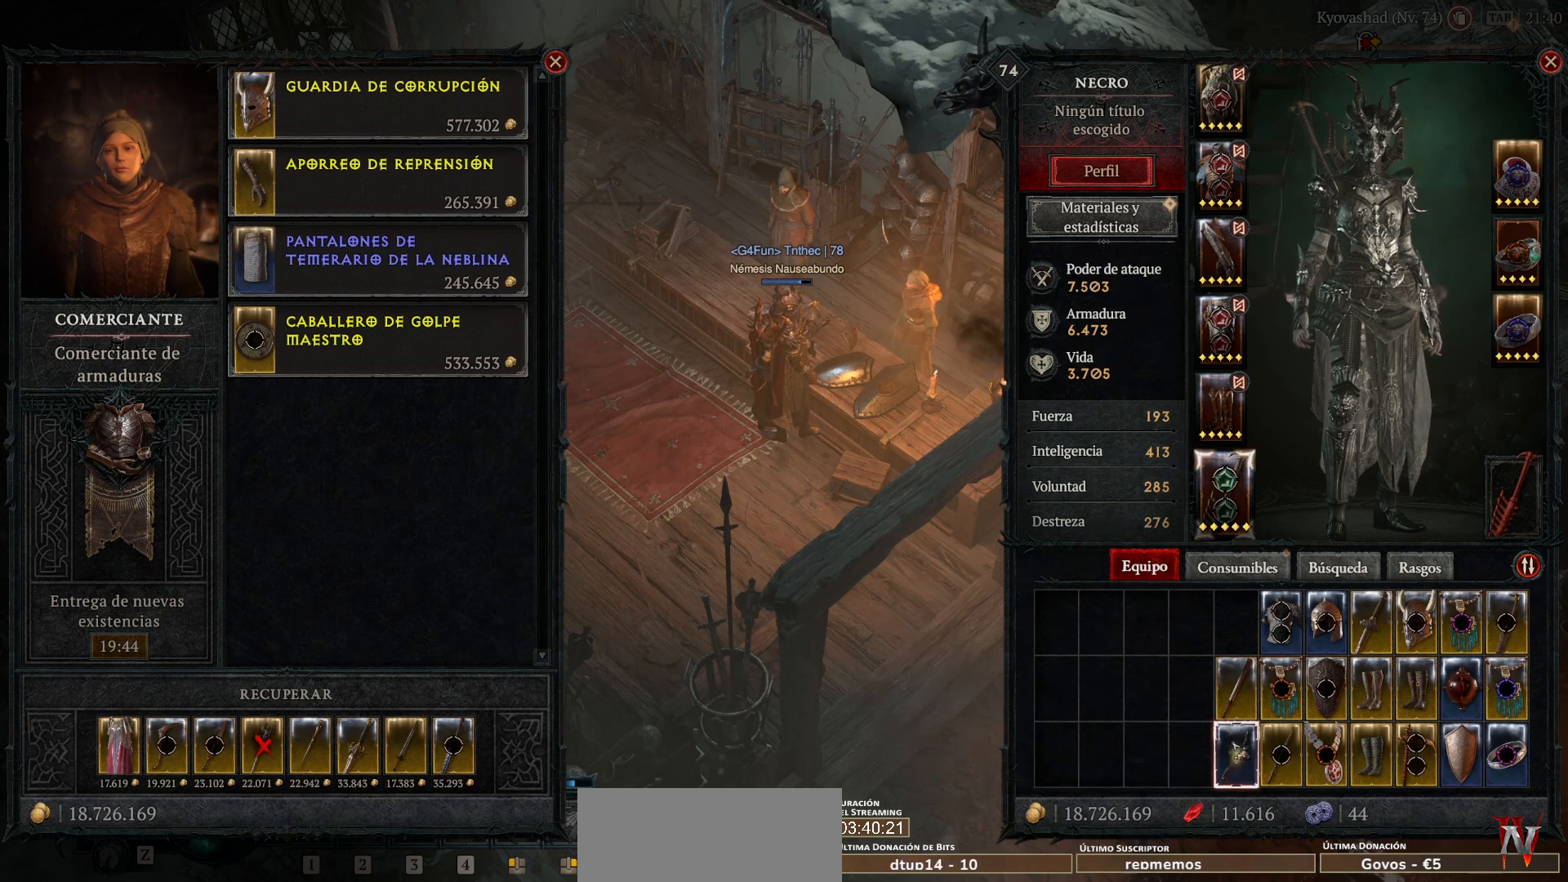
{"keys": [], "mouse": [], "events": []}
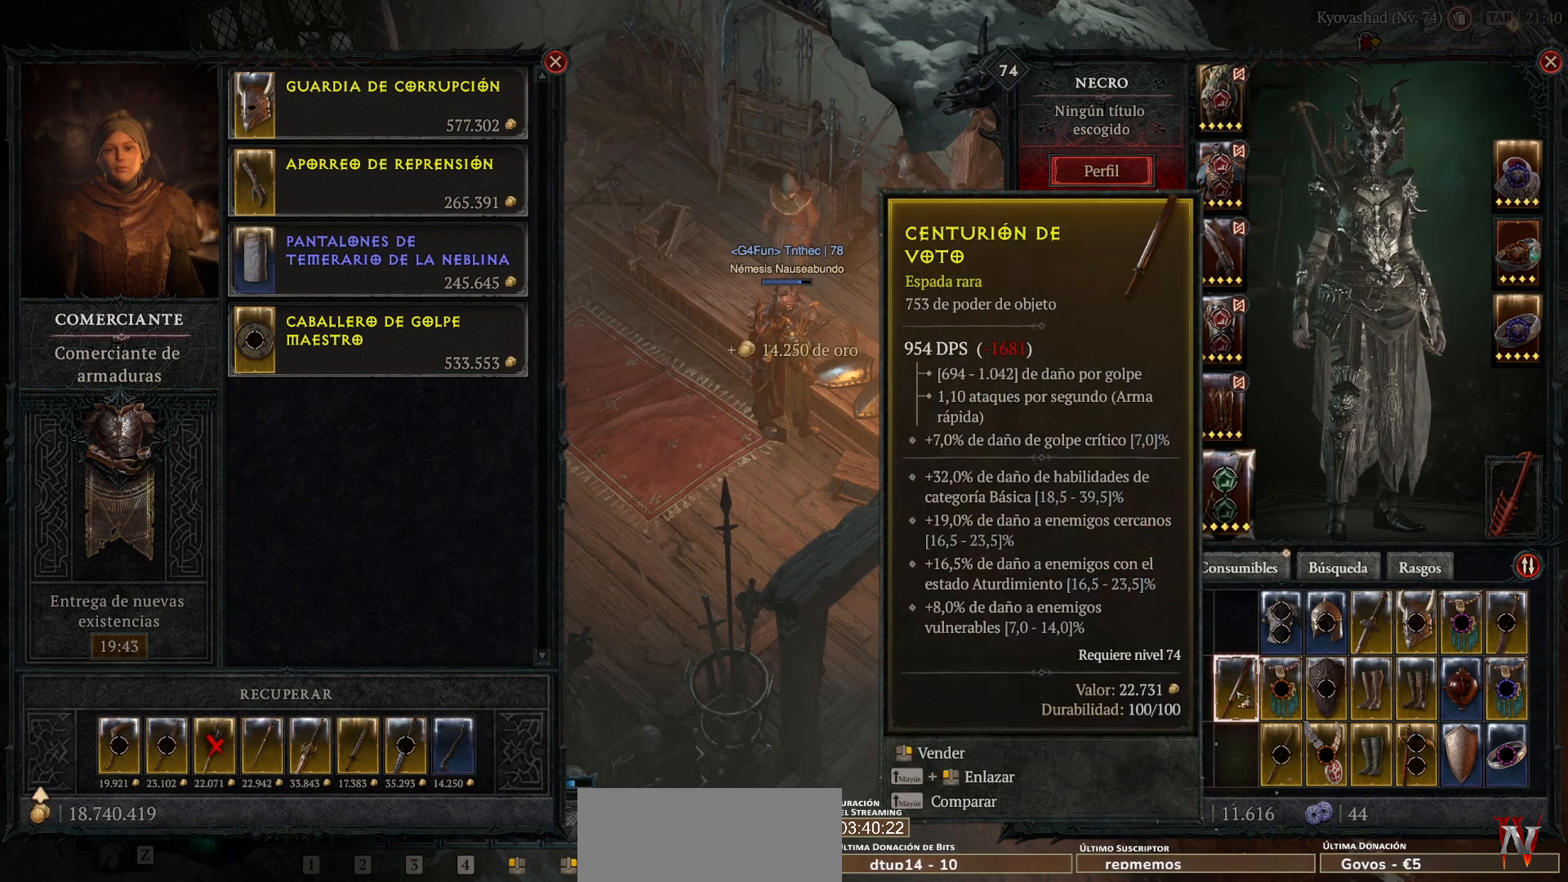
{"keys": [], "mouse": [], "events": [[440, "mouse_mb5", "down"], [440, "mouse_right", "down"], [520, "mouse_mb5", "up"], [520, "mouse_right", "up"]]}
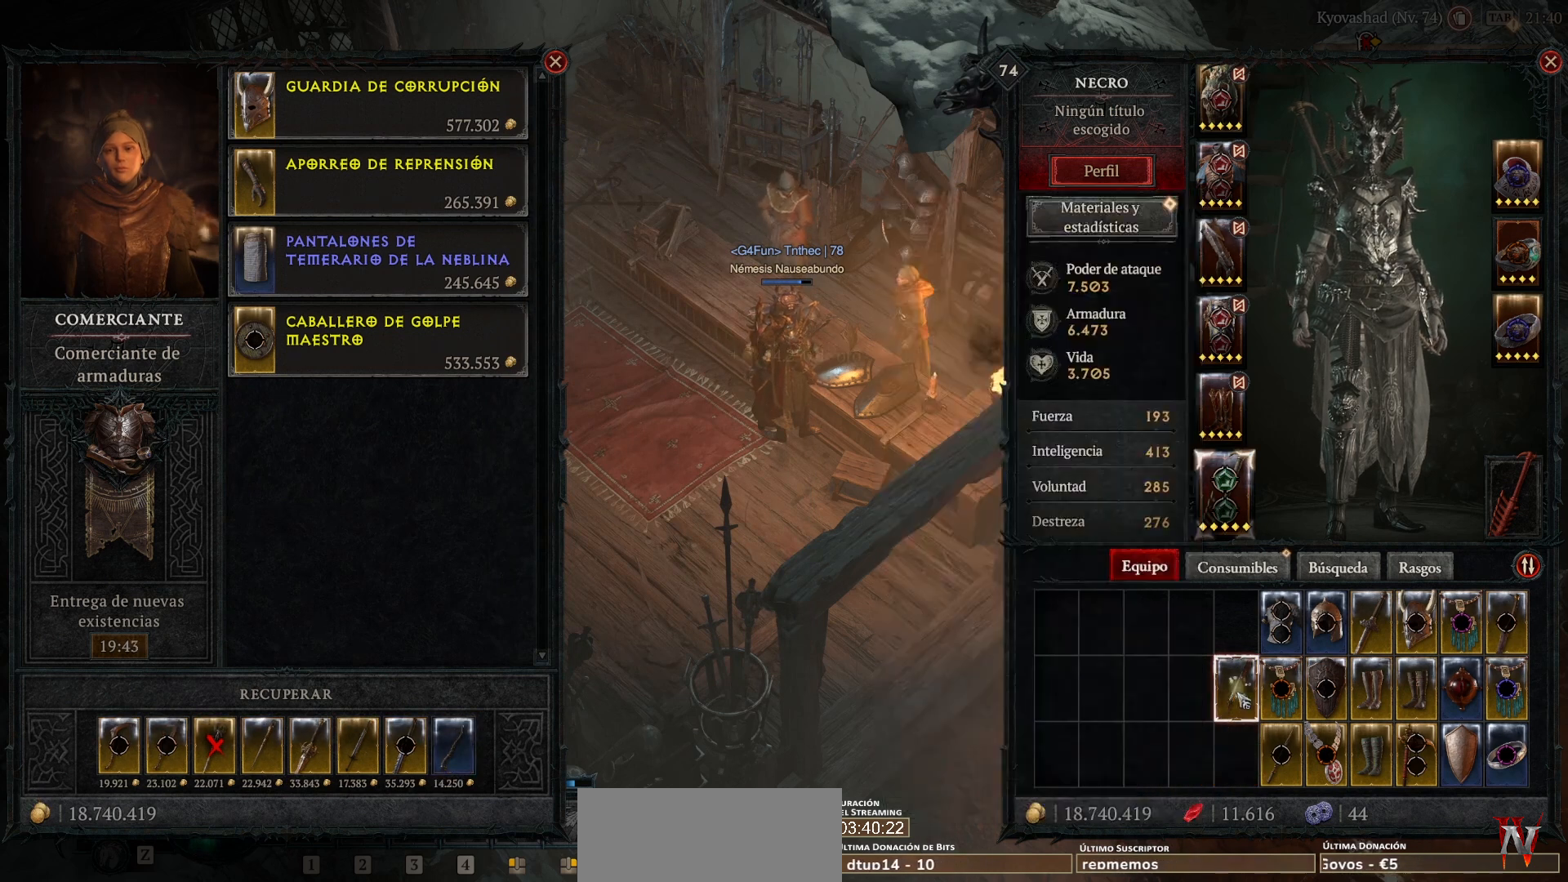
{"keys": [], "mouse": [], "events": []}
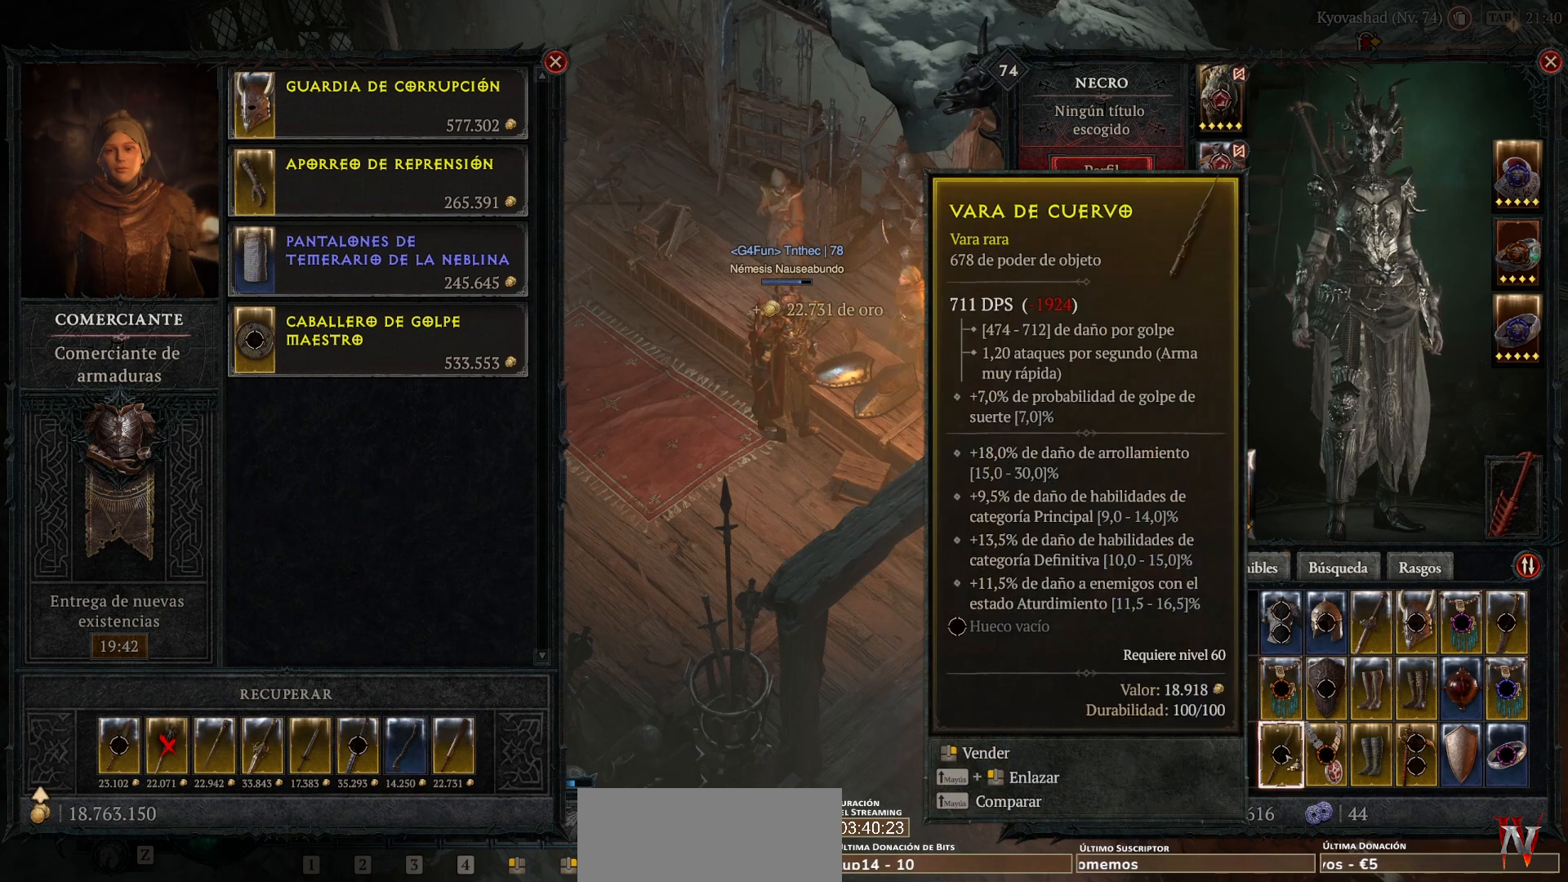
{"keys": [], "mouse": [], "events": [[80, "mouse_mb5", "down"], [80, "mouse_right", "down"], [160, "mouse_mb5", "up"], [160, "mouse_right", "up"]]}
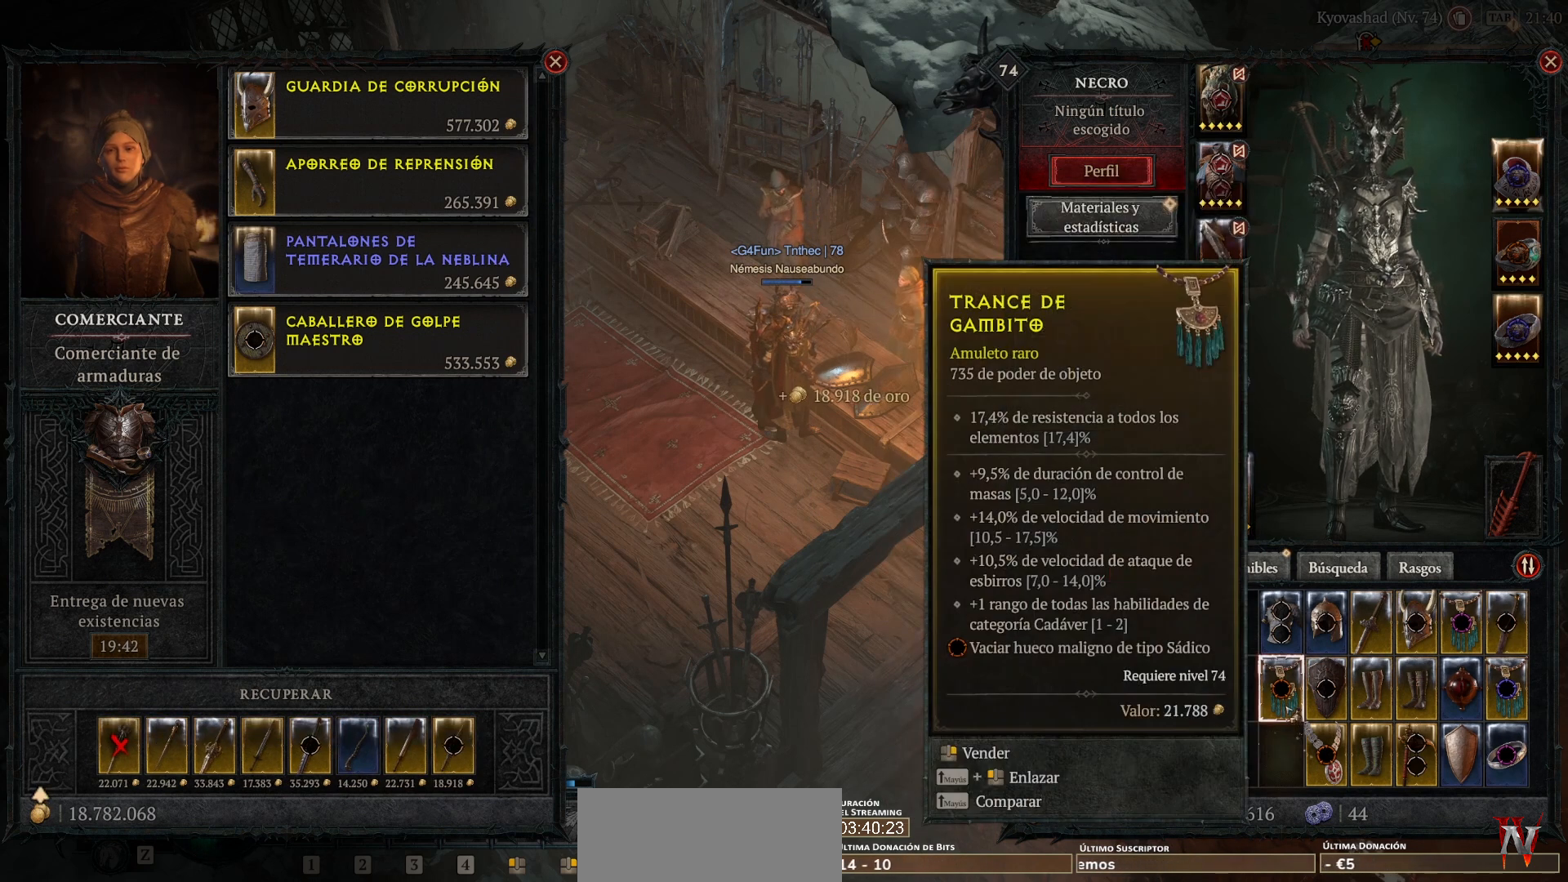
{"keys": [], "mouse": [], "events": []}
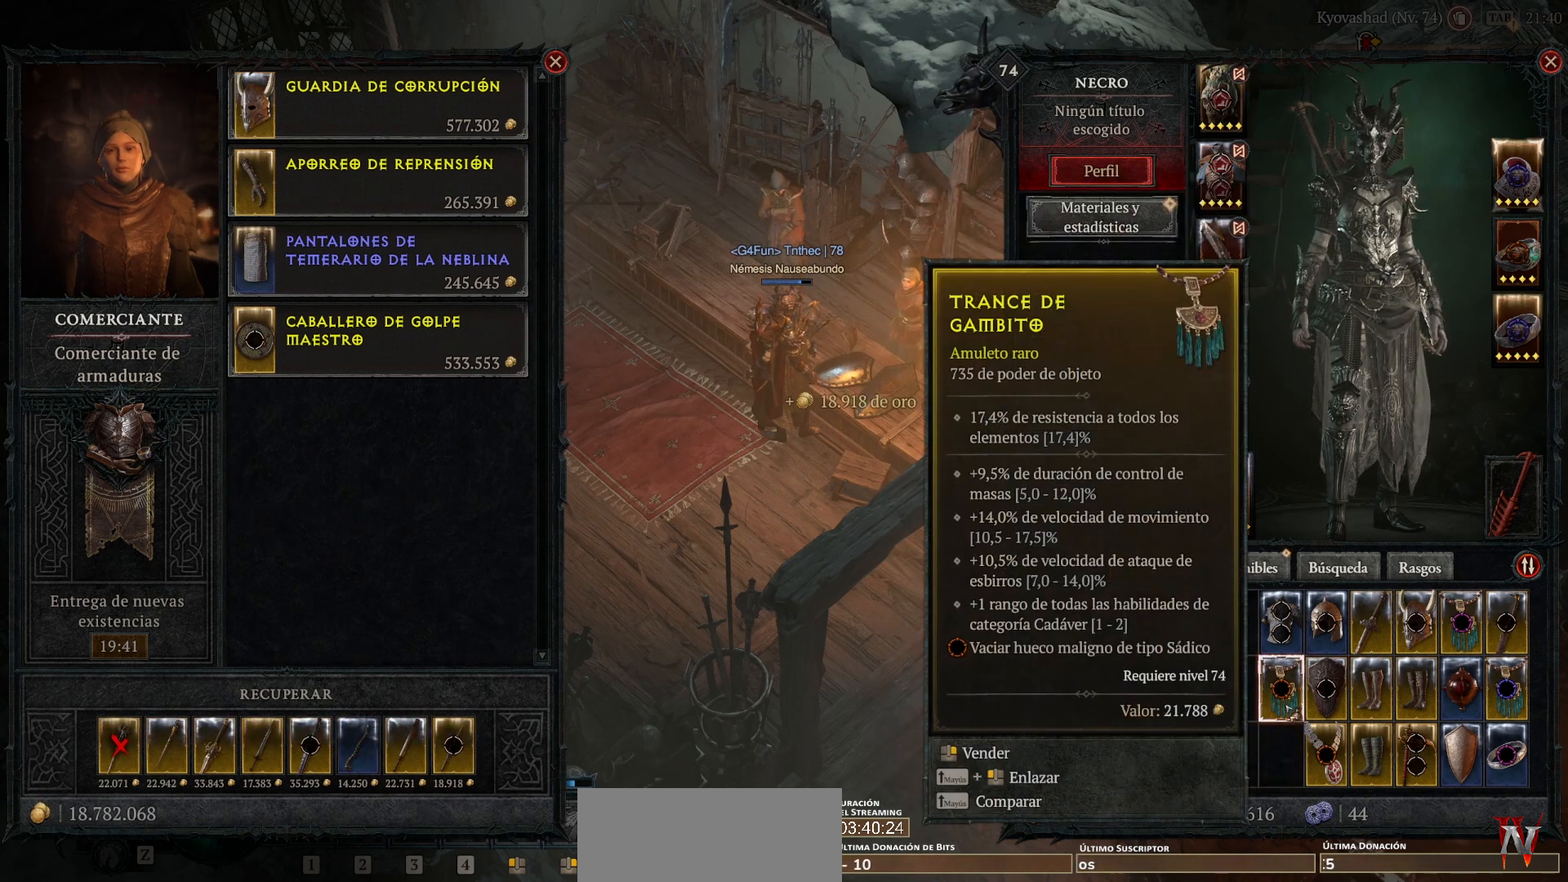
{"keys": [], "mouse": [], "events": []}
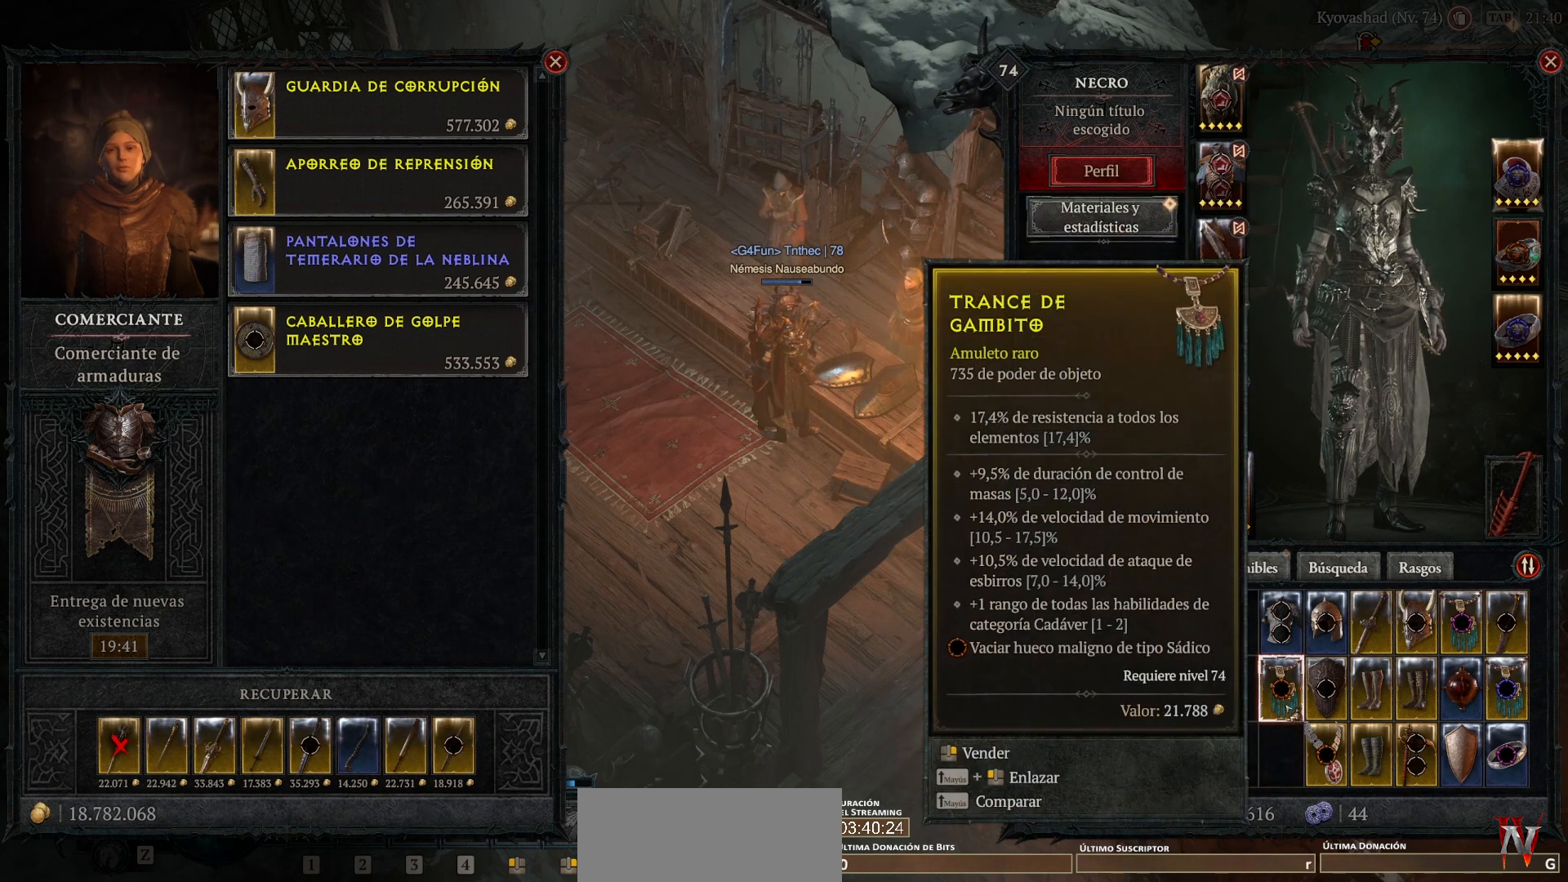
{"keys": [], "mouse": [], "events": []}
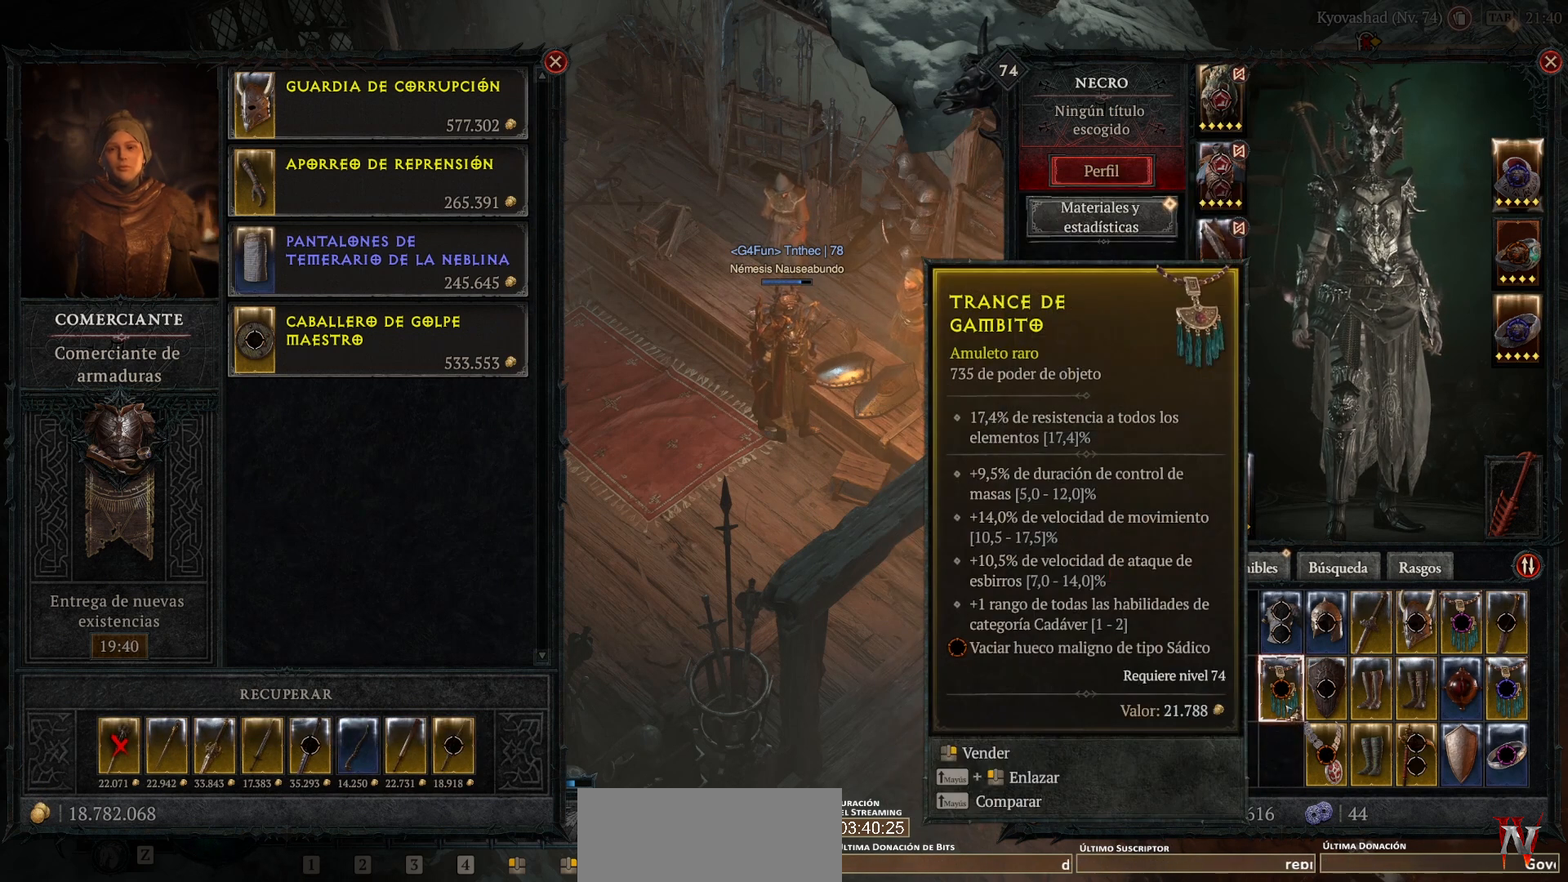
{"keys": [], "mouse": [], "events": []}
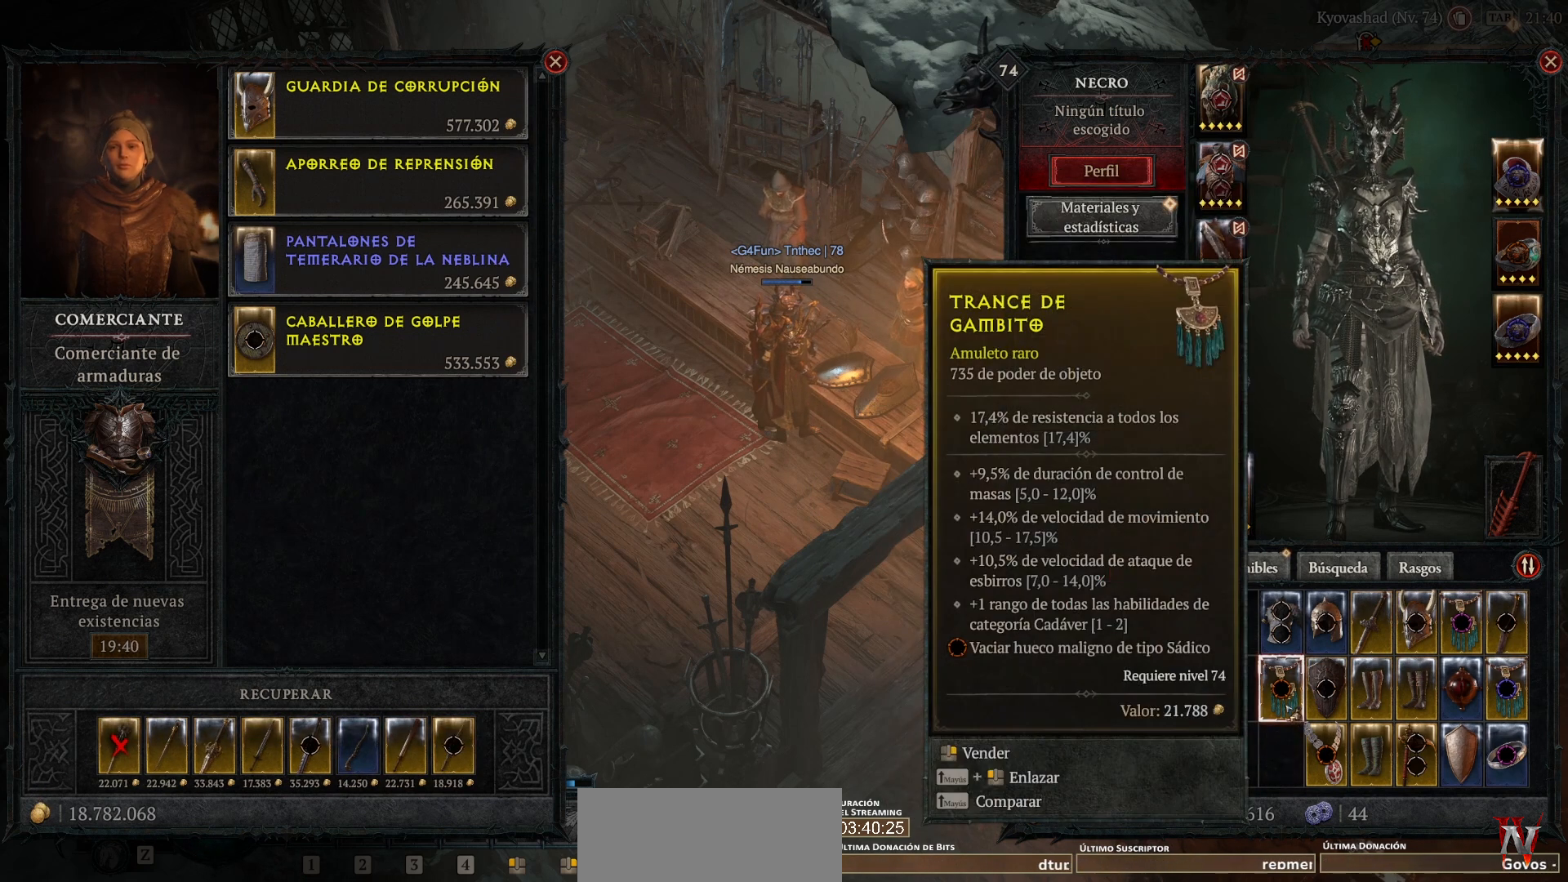
{"keys": [], "mouse": [], "events": []}
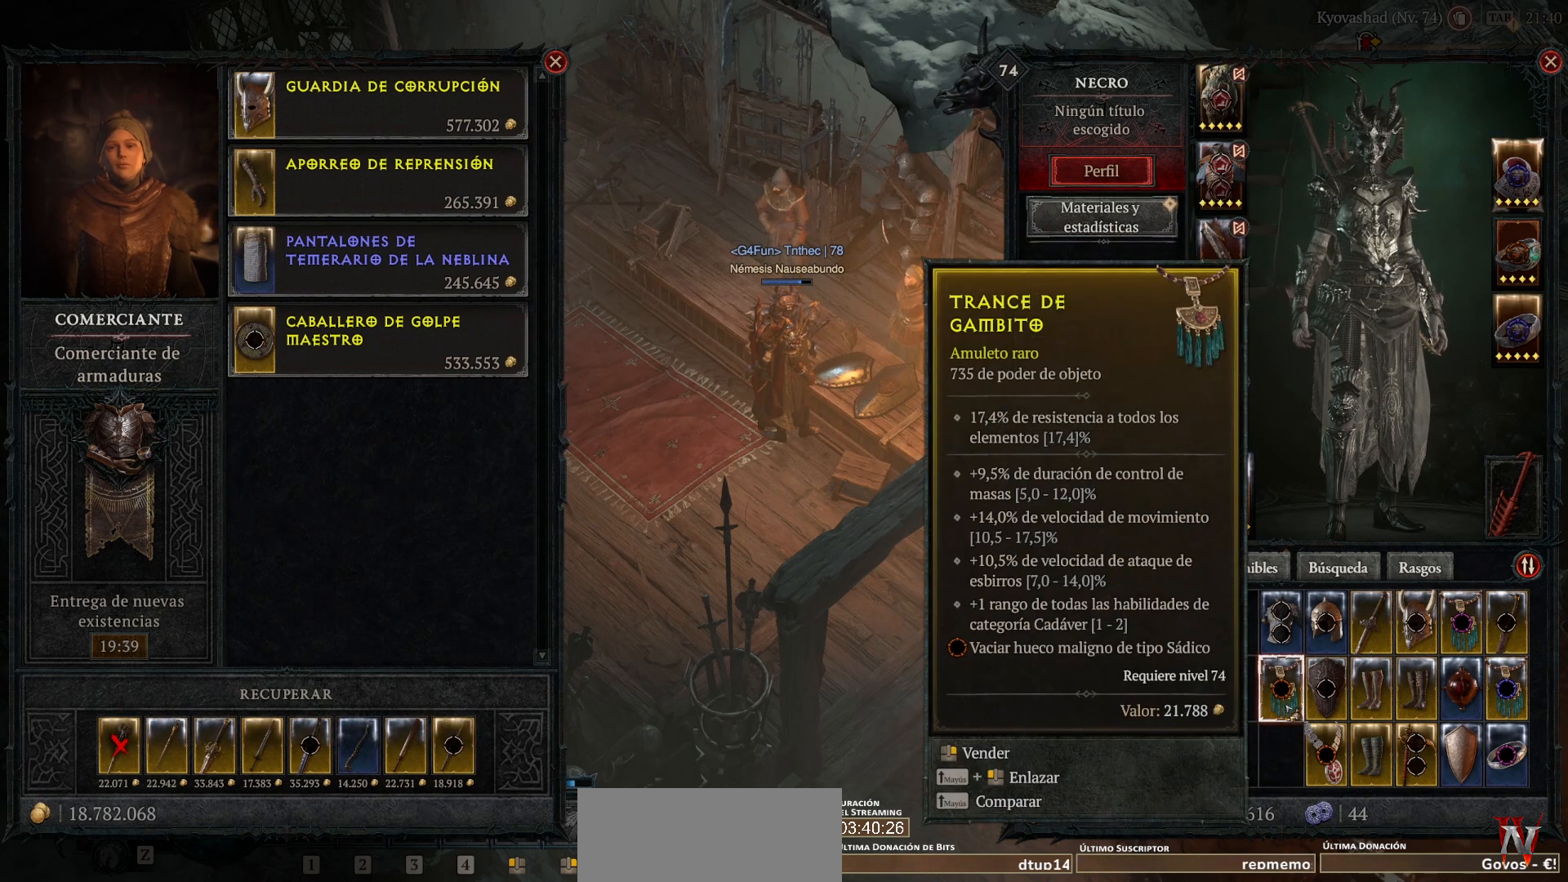
{"keys": [], "mouse": [], "events": []}
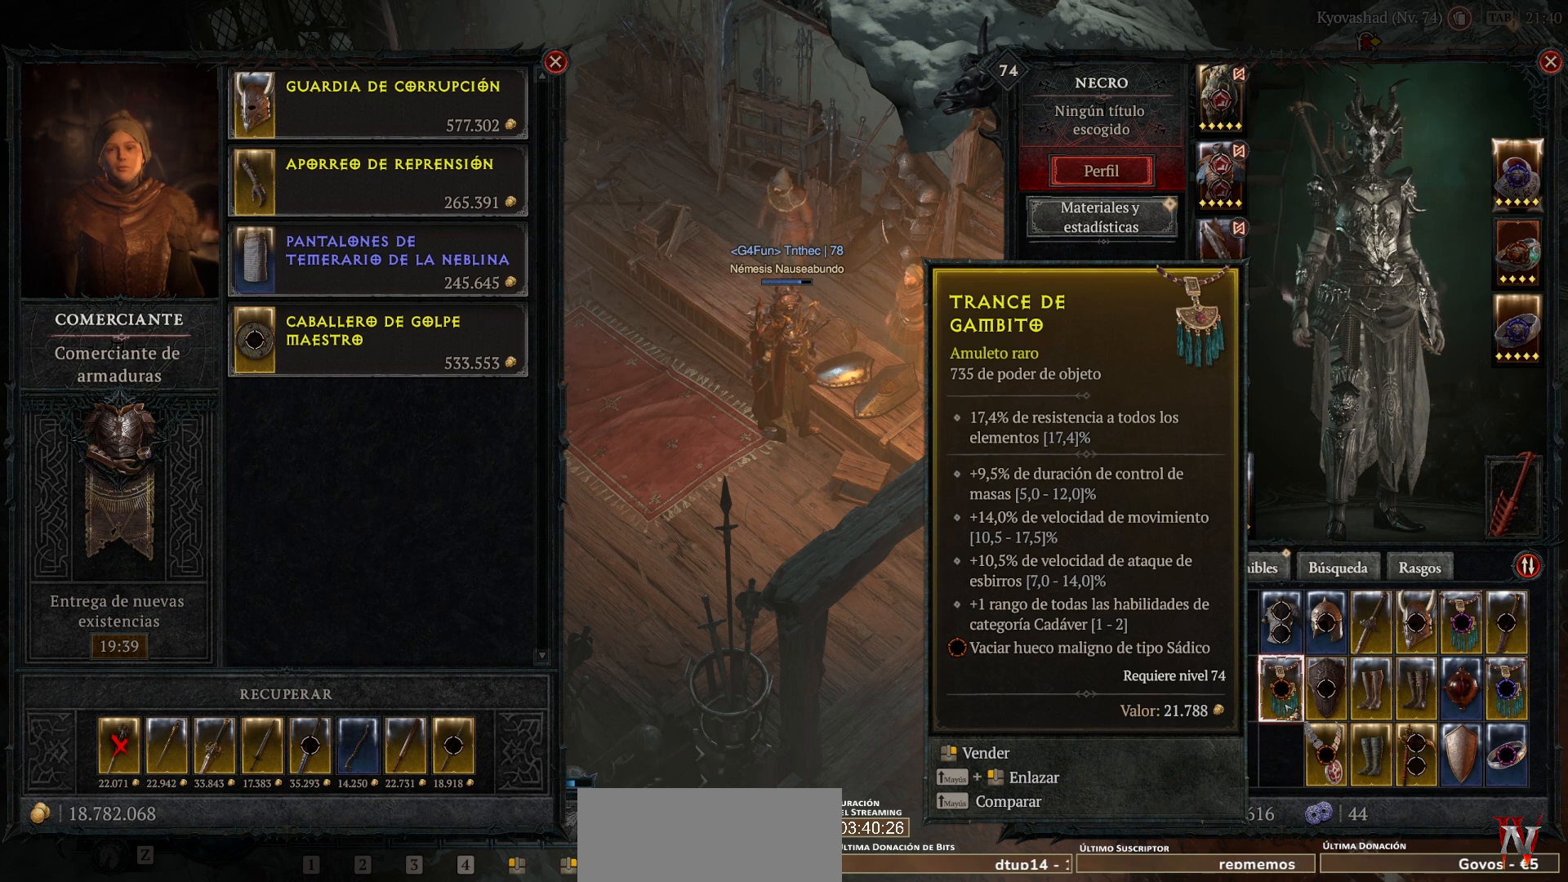
{"keys": [], "mouse": [], "events": [[40, "mouse_mb5", "down"], [40, "mouse_right", "down"], [160, "mouse_mb5", "up"], [160, "mouse_right", "up"]]}
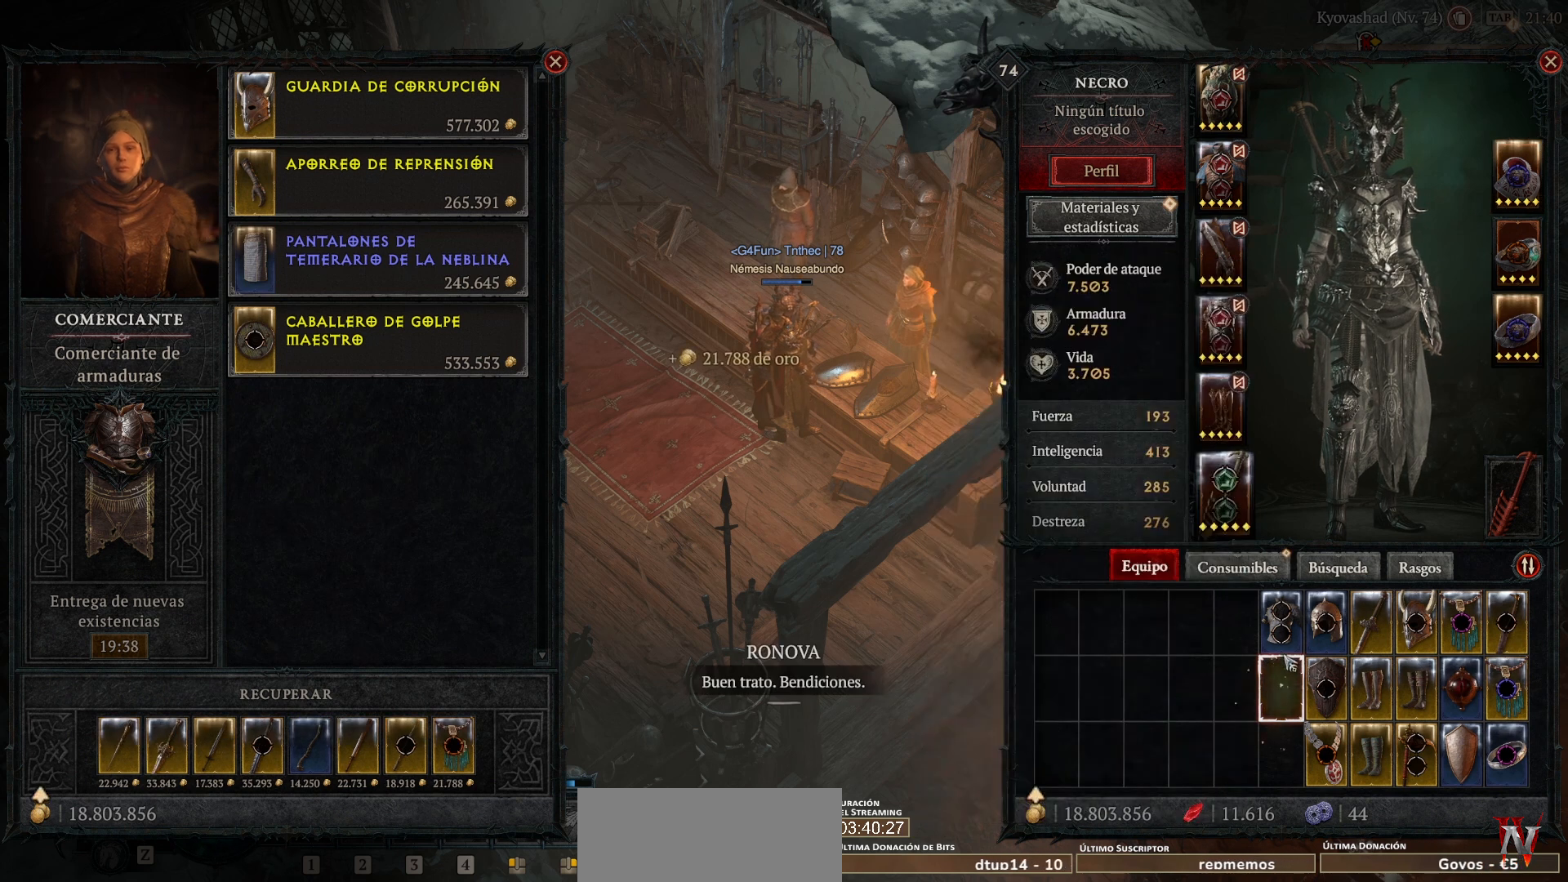
{"keys": [], "mouse": ["right", "mb5"], "events": [[200, "mouse_mb5", "down"], [200, "mouse_right", "down"], [320, "mouse_mb5", "up"], [320, "mouse_right", "up"], [480, "mouse_mb5", "down"], [480, "mouse_right", "down"]]}
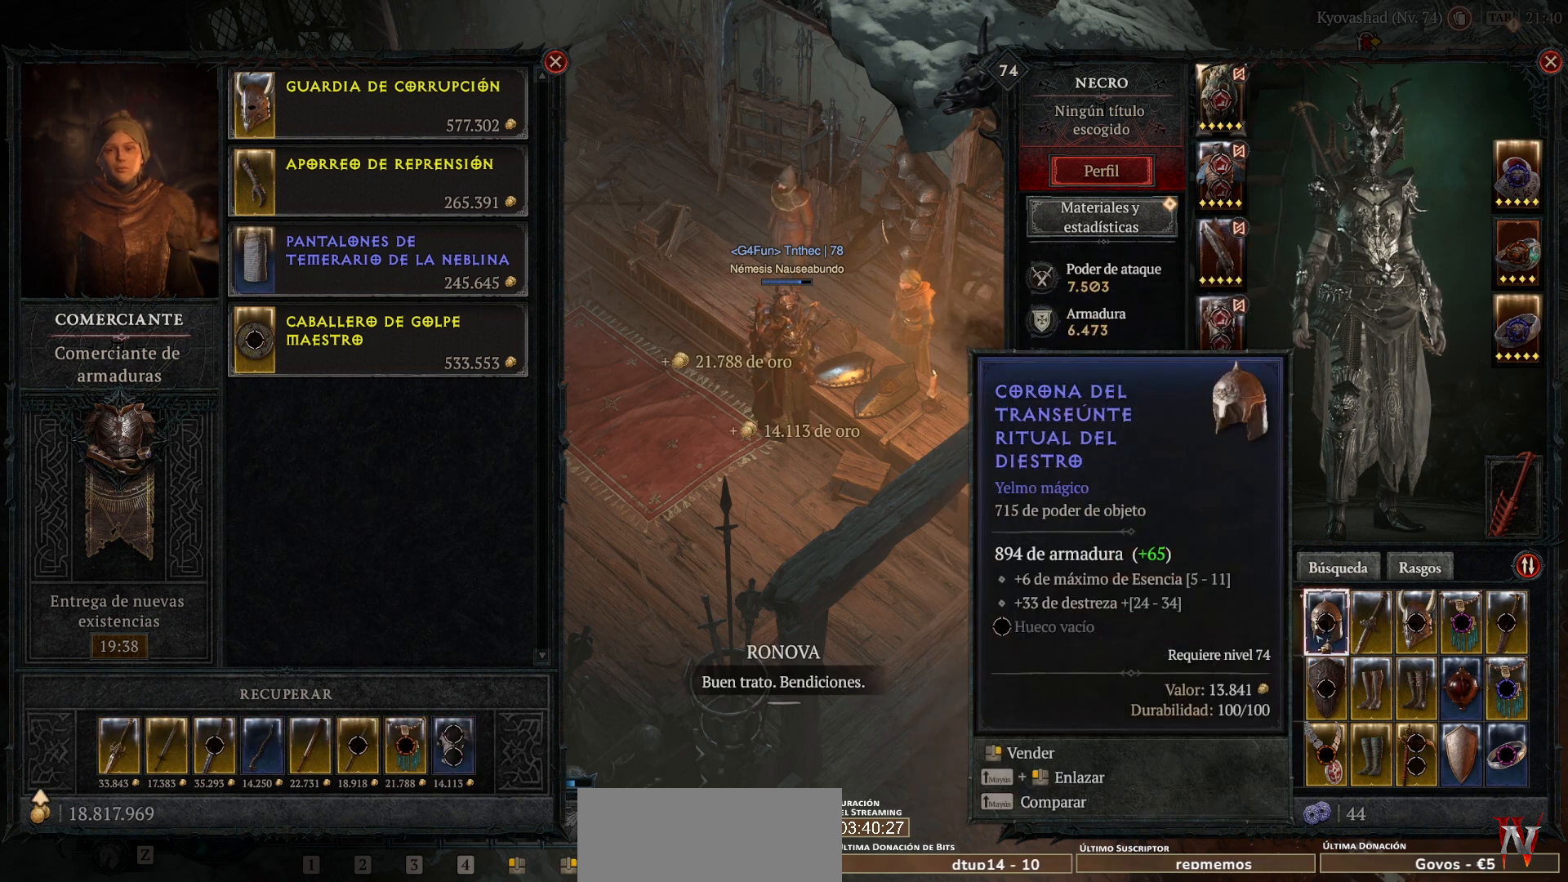
{"keys": [], "mouse": [], "events": [[80, "mouse_mb5", "up"], [80, "mouse_right", "up"]]}